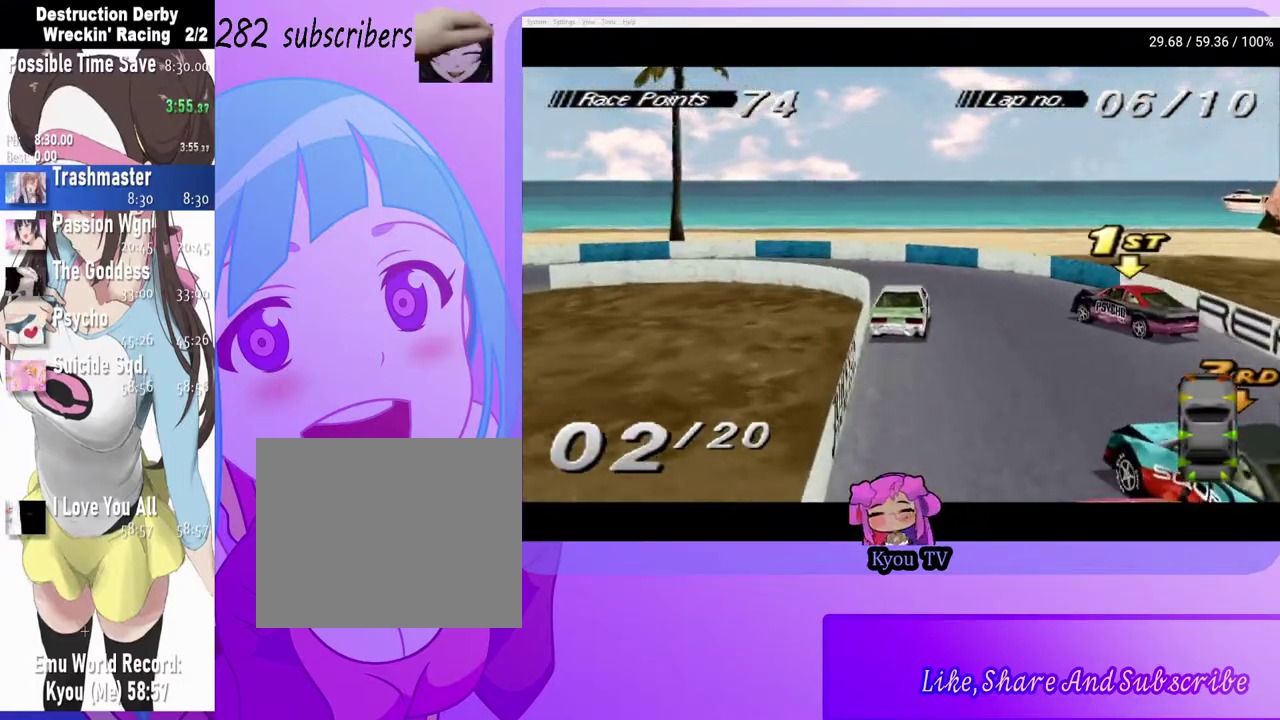
Gameplay with a controller (PlayStation layout); each line is a JSON object with the inputs held at the frame after it. "events" lists button and stick changes between this image and that frame as [ms after this image, input, new state], when the widget could be followed in between.
{"buttons": ["CROSS", "DPAD_LEFT"], "left_stick": "center", "right_stick": "center", "events": [[17, "DPAD_LEFT", "down"], [133, "CROSS", "down"], [167, "SQUARE", "up"], [183, "CROSS", "up"], [300, "CROSS", "down"]]}
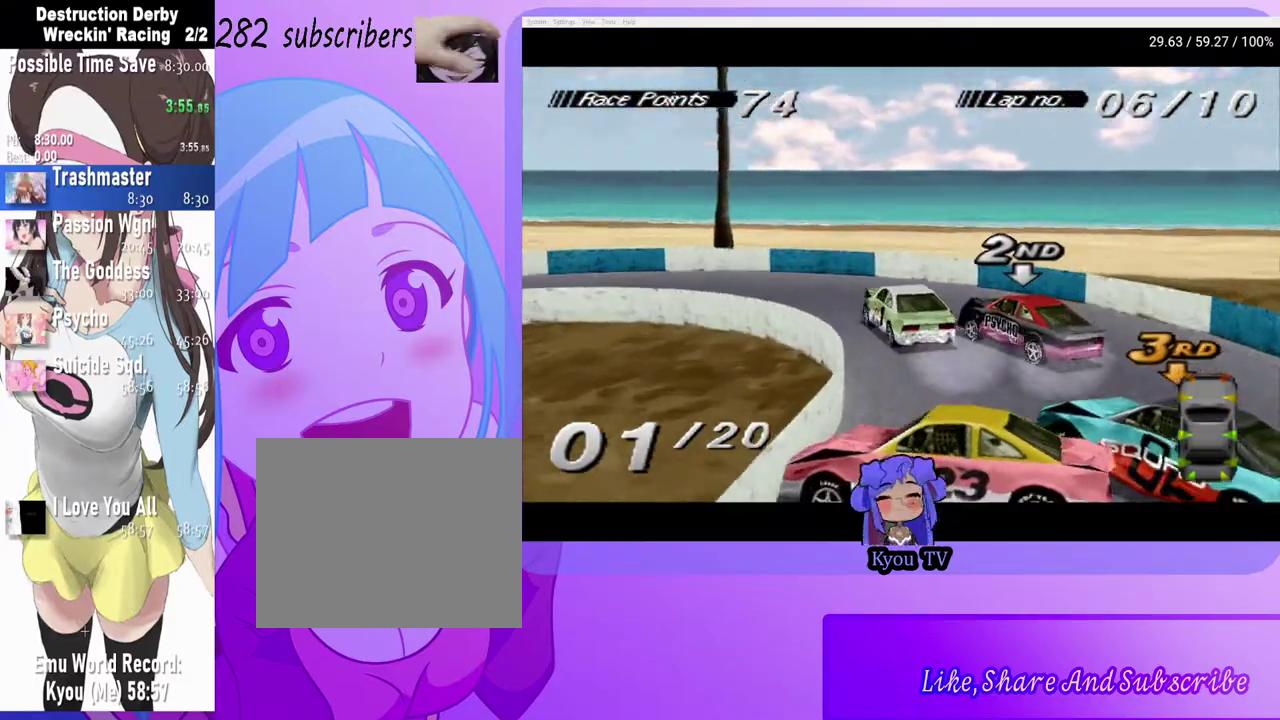
{"buttons": ["DPAD_LEFT"], "left_stick": "center", "right_stick": "center", "events": [[400, "CROSS", "up"]]}
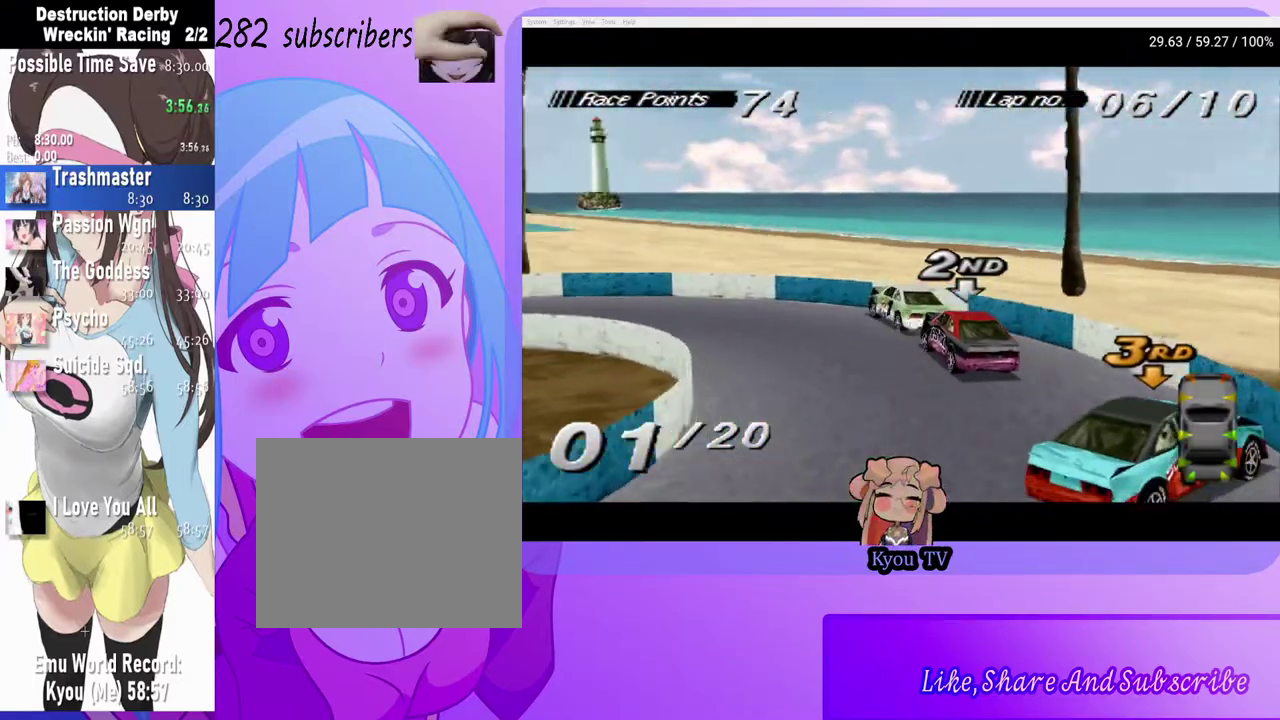
{"buttons": ["CROSS", "DPAD_LEFT"], "left_stick": "center", "right_stick": "center", "events": [[83, "CROSS", "down"], [200, "DPAD_LEFT", "up"], [467, "DPAD_LEFT", "down"]]}
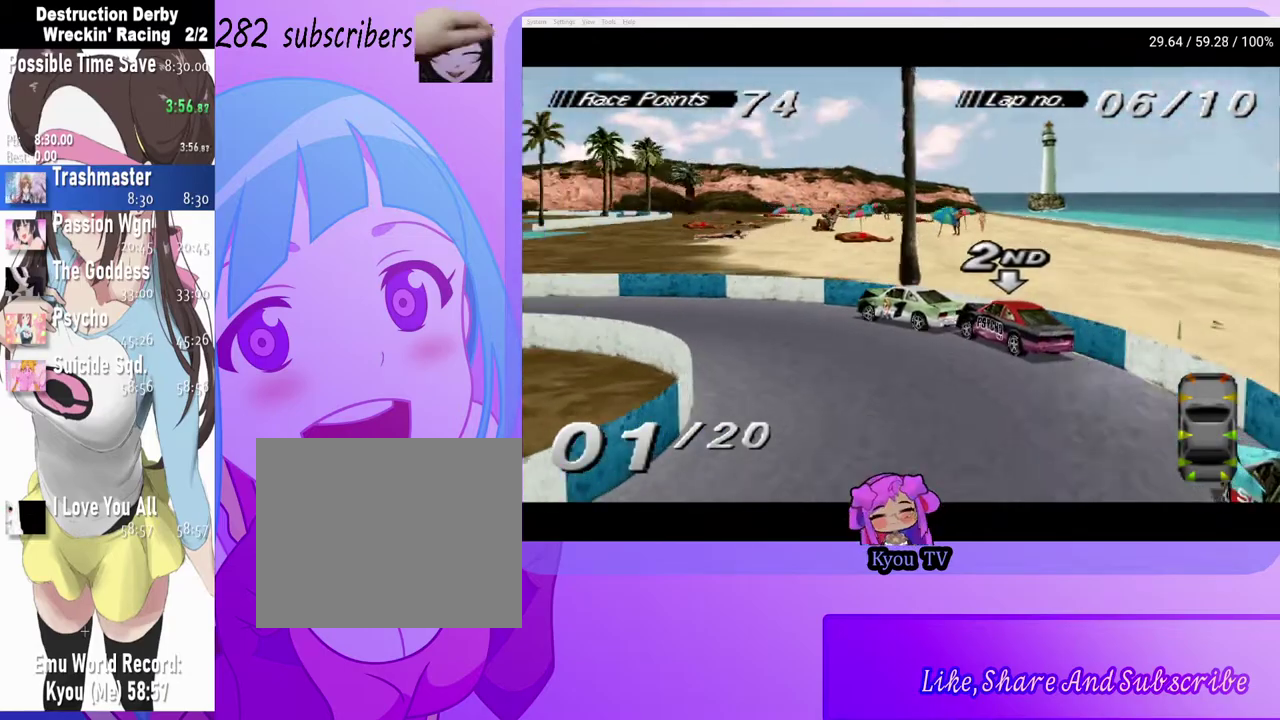
{"buttons": ["SQUARE"], "left_stick": "center", "right_stick": "center", "events": [[100, "DPAD_LEFT", "up"], [250, "DPAD_LEFT", "down"], [333, "CROSS", "up"], [383, "SQUARE", "down"], [467, "DPAD_LEFT", "up"]]}
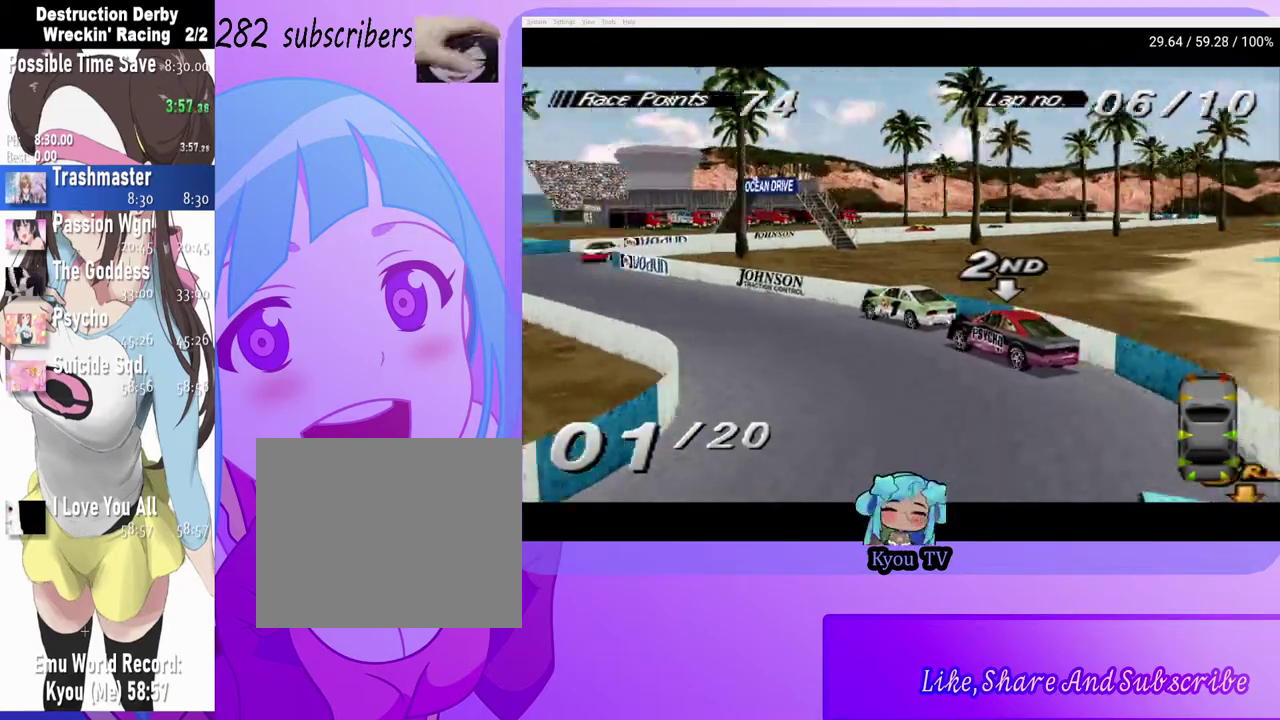
{"buttons": ["DPAD_LEFT"], "left_stick": "center", "right_stick": "center", "events": [[333, "SQUARE", "up"], [467, "DPAD_LEFT", "down"]]}
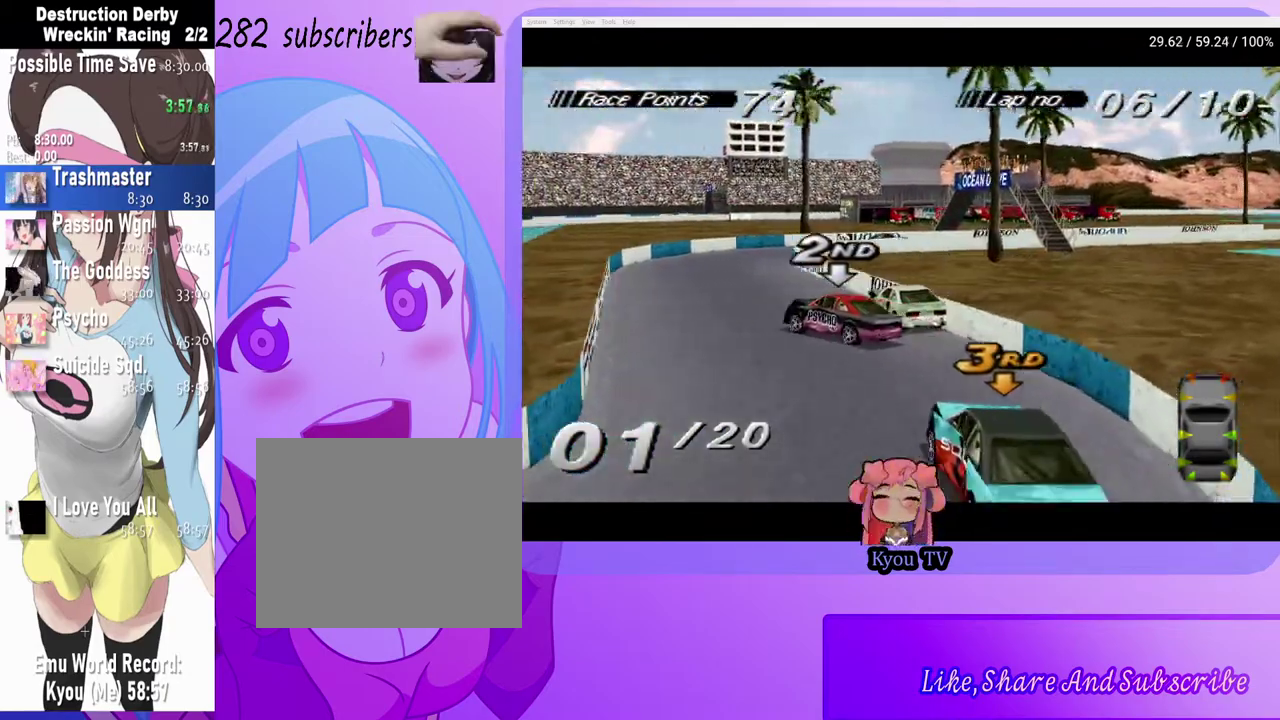
{"buttons": ["CROSS", "DPAD_LEFT"], "left_stick": "center", "right_stick": "center", "events": [[150, "DPAD_LEFT", "up"], [183, "CROSS", "down"], [500, "DPAD_LEFT", "down"]]}
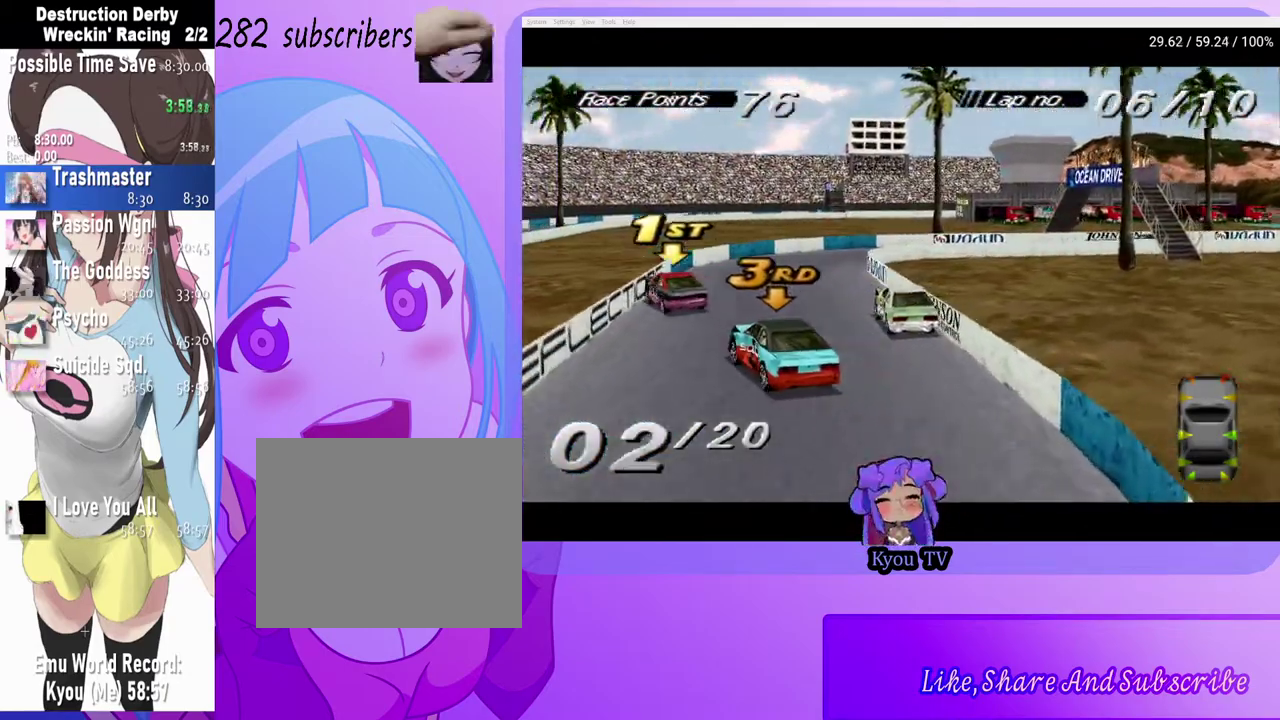
{"buttons": ["CROSS", "DPAD_RIGHT"], "left_stick": "center", "right_stick": "center", "events": [[100, "CROSS", "up"], [300, "DPAD_LEFT", "up"], [333, "CROSS", "down"], [433, "DPAD_RIGHT", "down"]]}
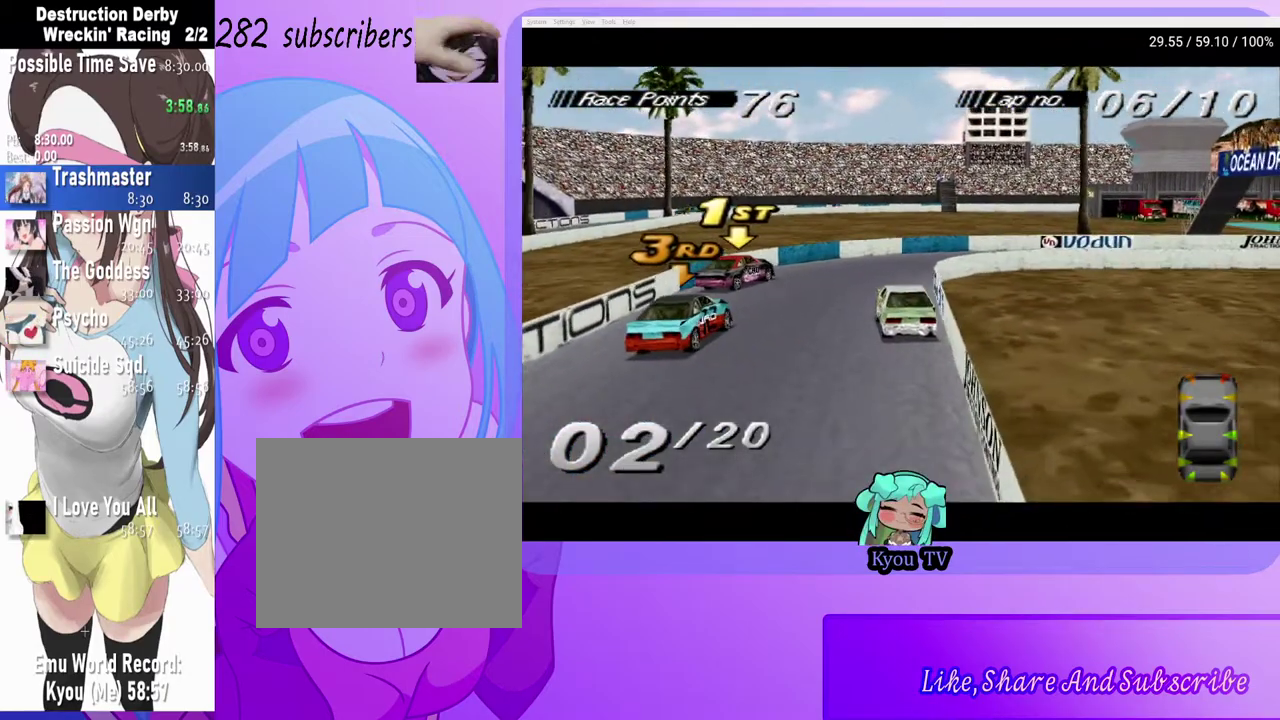
{"buttons": ["CROSS", "DPAD_RIGHT"], "left_stick": "center", "right_stick": "center", "events": []}
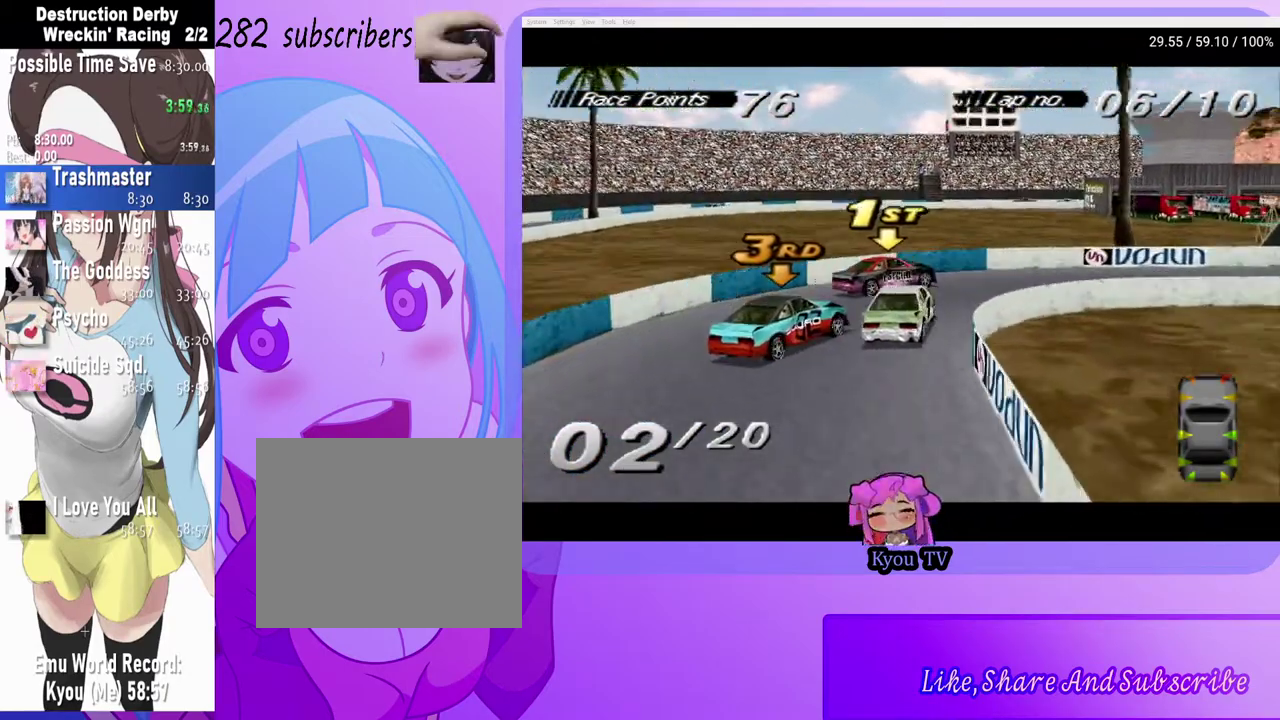
{"buttons": ["CROSS"], "left_stick": "center", "right_stick": "center", "events": [[100, "DPAD_RIGHT", "up"]]}
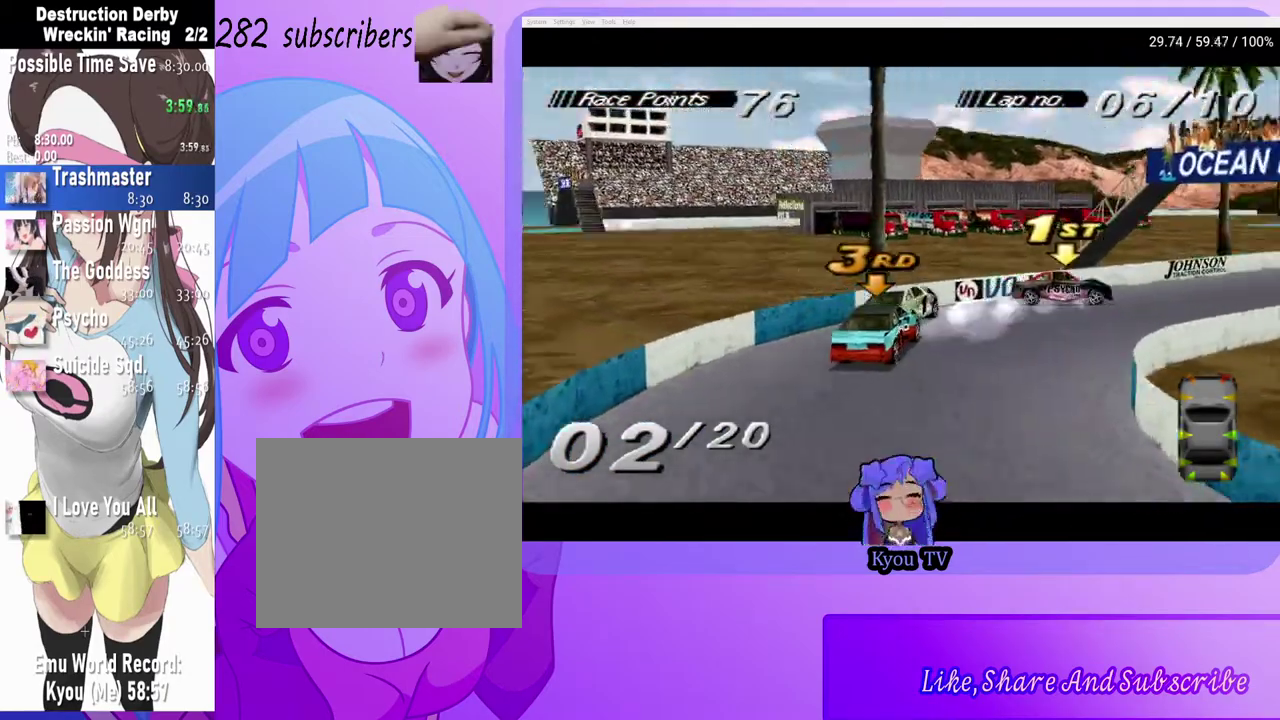
{"buttons": ["CROSS", "DPAD_LEFT"], "left_stick": "center", "right_stick": "center", "events": [[350, "DPAD_LEFT", "down"]]}
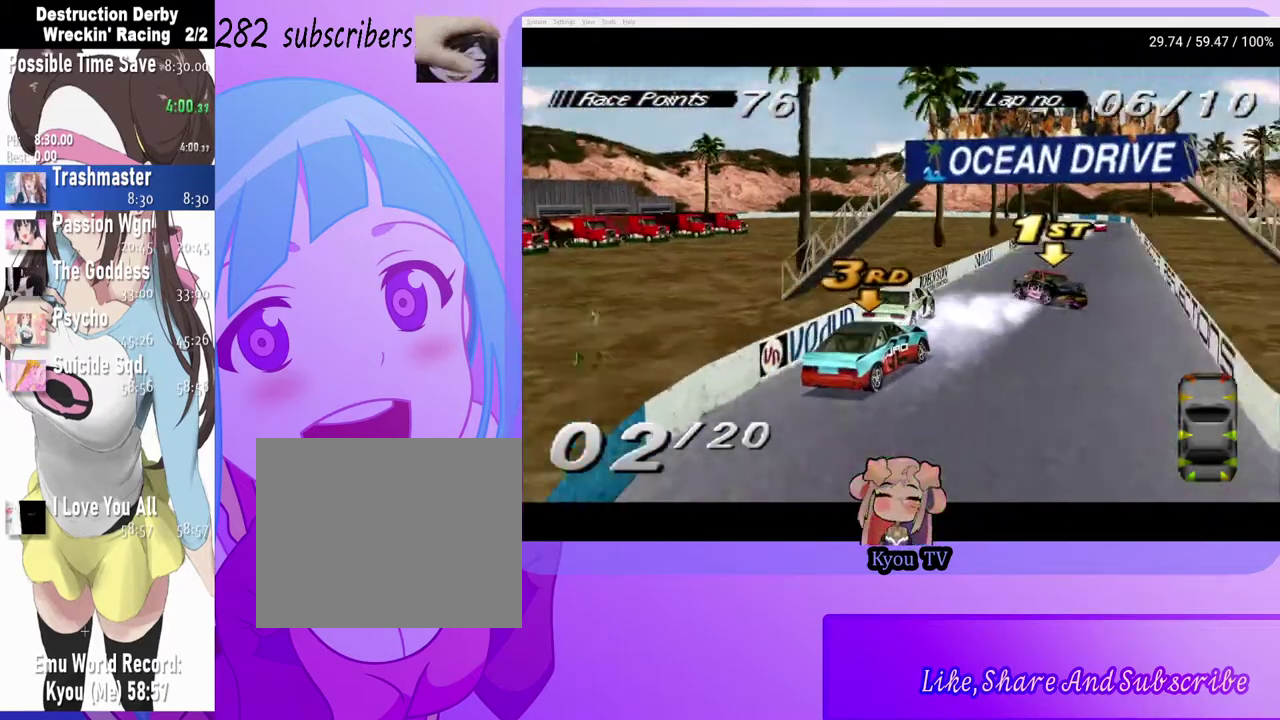
{"buttons": ["SQUARE"], "left_stick": "center", "right_stick": "center", "events": [[100, "DPAD_LEFT", "up"], [367, "CROSS", "up"], [433, "SQUARE", "down"]]}
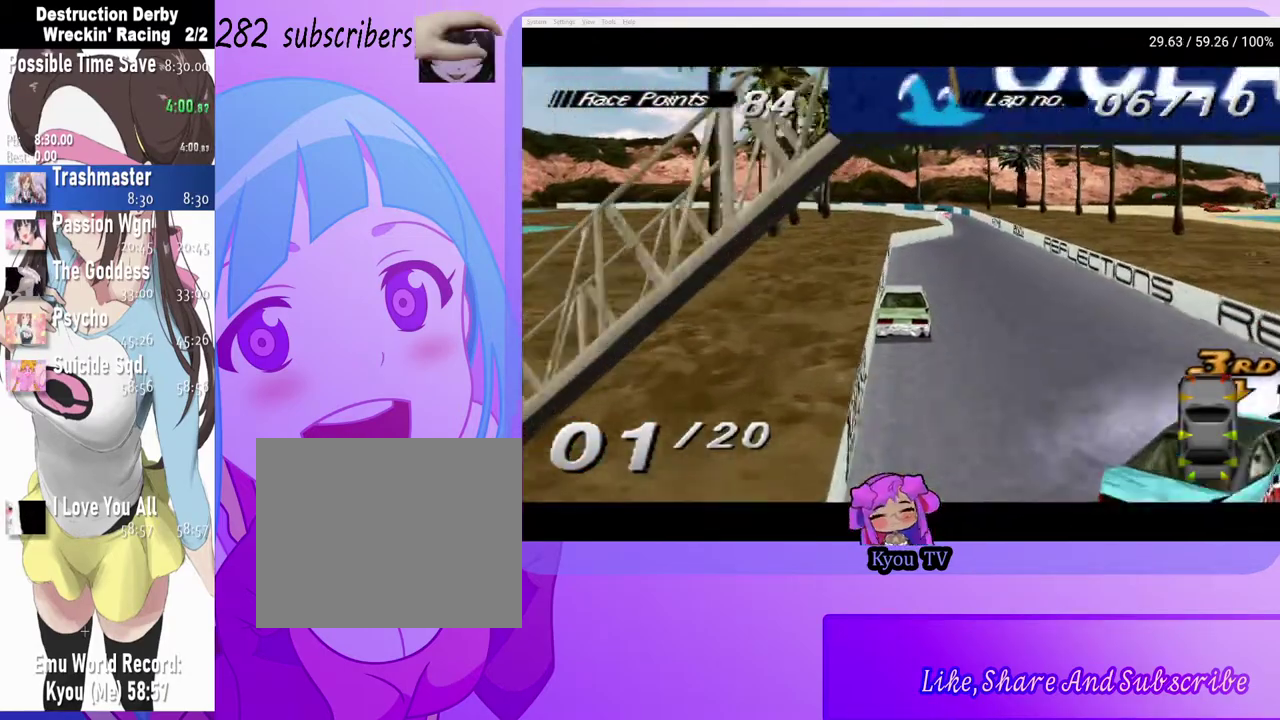
{"buttons": ["DPAD_RIGHT"], "left_stick": "center", "right_stick": "center", "events": [[350, "DPAD_RIGHT", "down"], [367, "SQUARE", "up"]]}
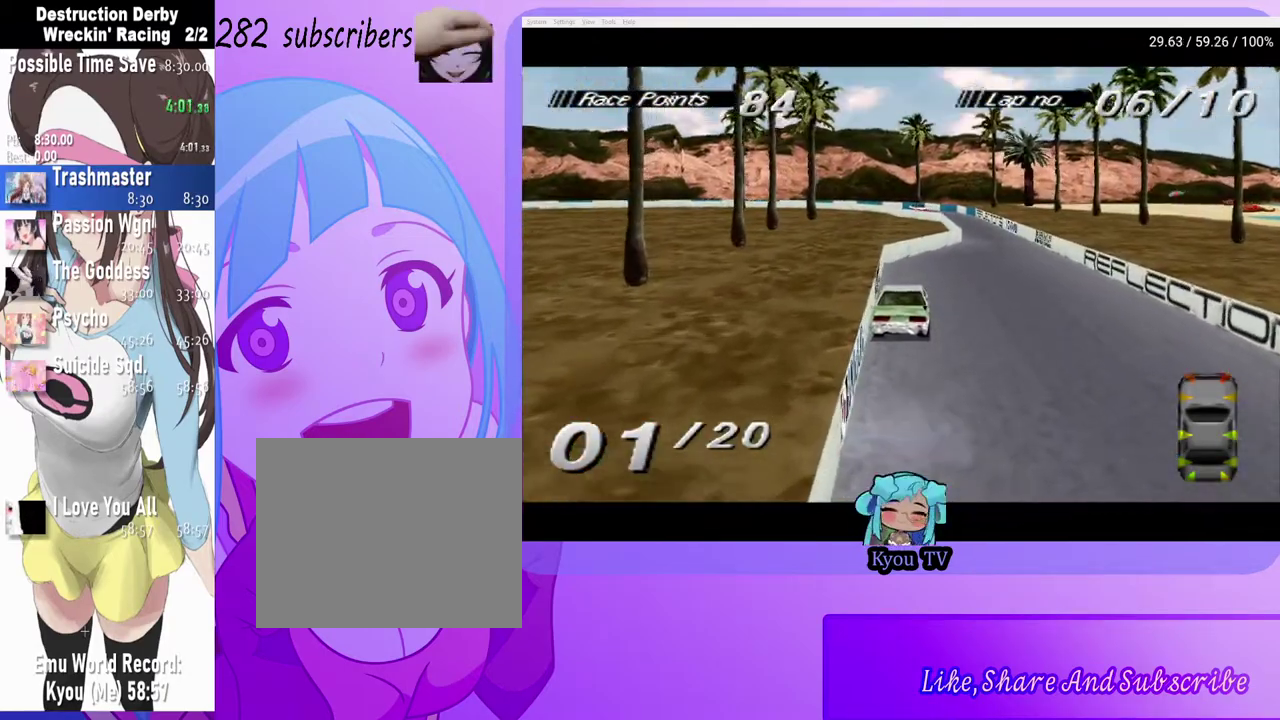
{"buttons": ["DPAD_RIGHT"], "left_stick": "center", "right_stick": "center", "events": [[33, "DPAD_RIGHT", "up"], [83, "SQUARE", "down"], [317, "SQUARE", "up"], [400, "DPAD_RIGHT", "down"]]}
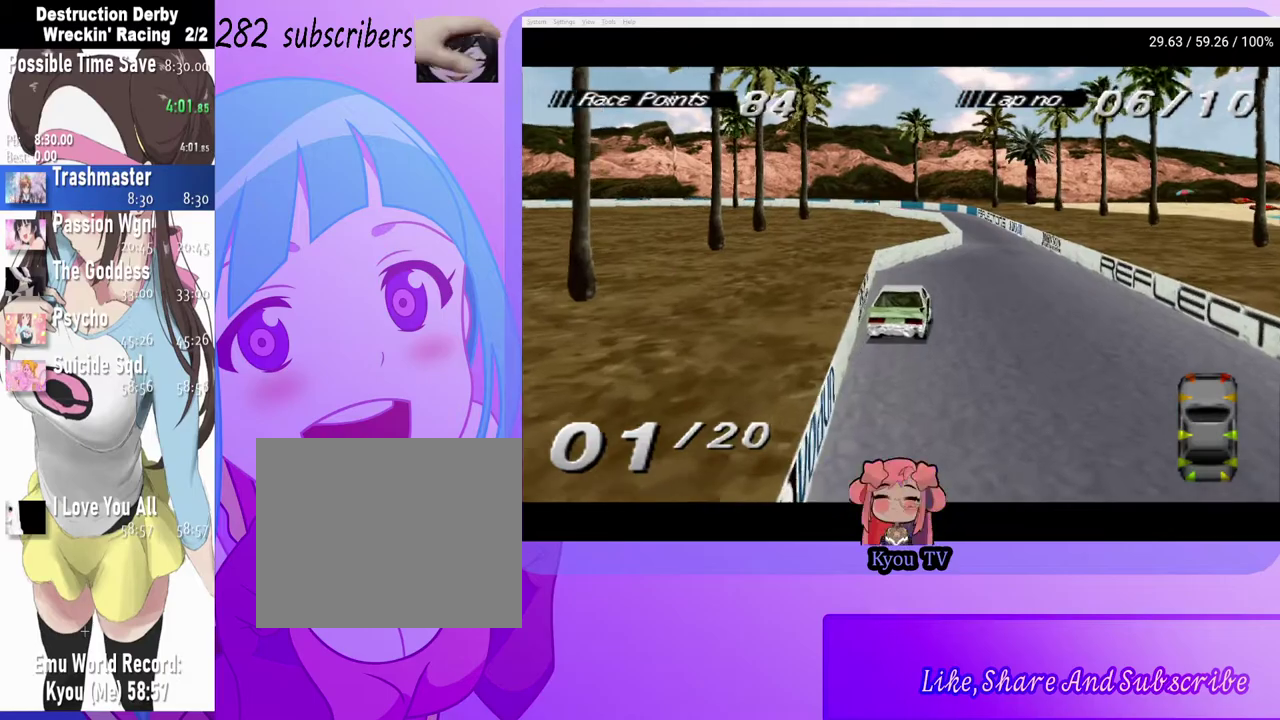
{"buttons": [], "left_stick": "center", "right_stick": "center", "events": [[33, "DPAD_RIGHT", "up"], [100, "CROSS", "down"], [233, "CROSS", "up"]]}
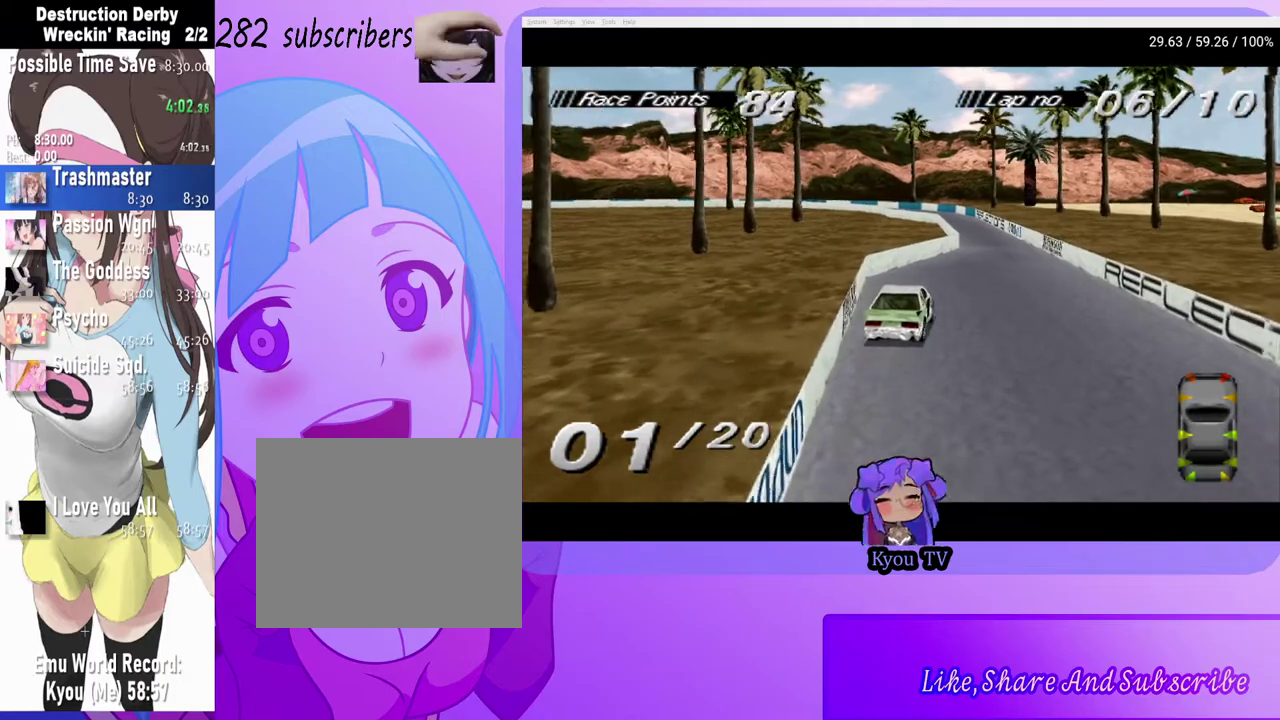
{"buttons": ["CROSS", "DPAD_RIGHT"], "left_stick": "center", "right_stick": "center", "events": [[417, "DPAD_RIGHT", "down"], [500, "CROSS", "down"]]}
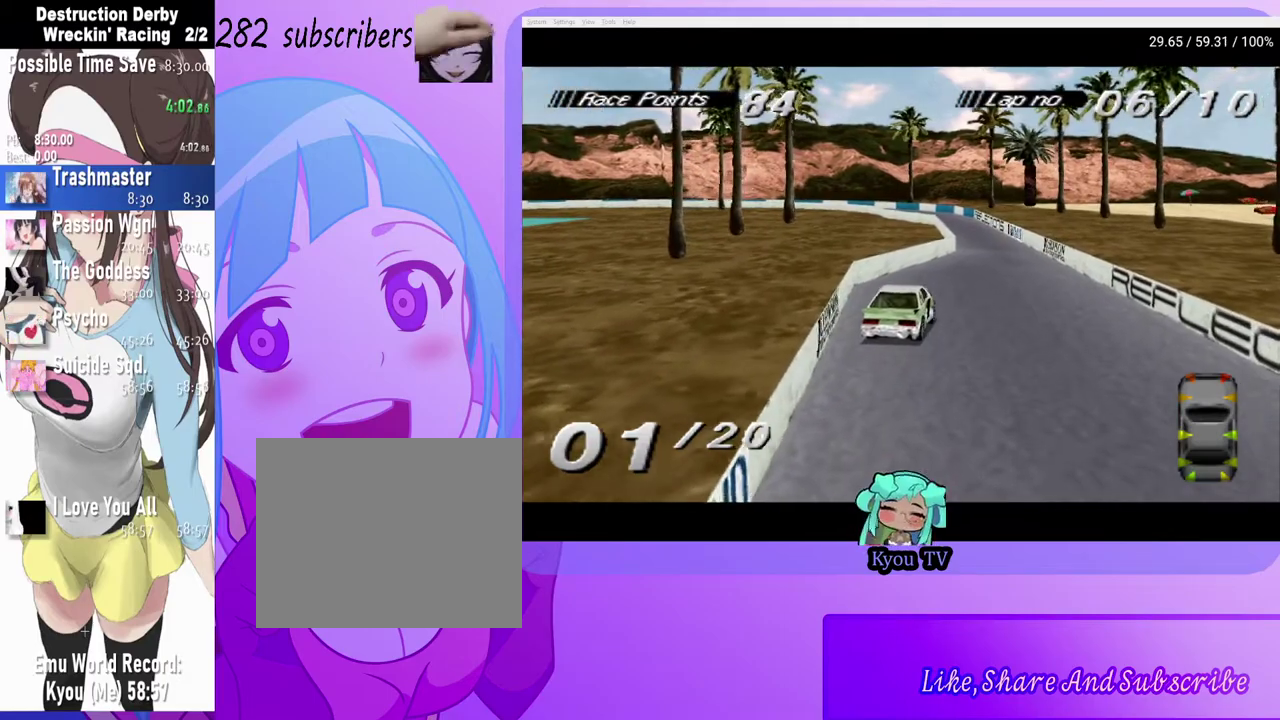
{"buttons": [], "left_stick": "center", "right_stick": "center", "events": [[67, "DPAD_RIGHT", "up"], [150, "CROSS", "up"]]}
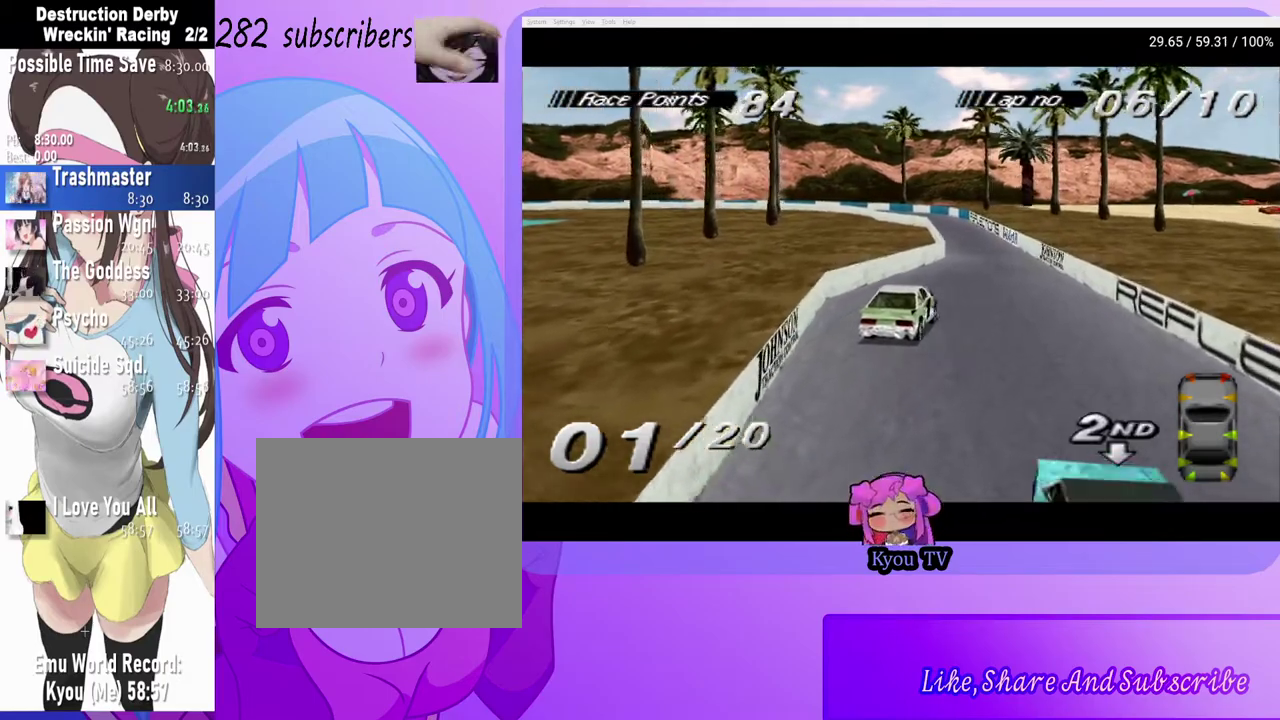
{"buttons": ["CROSS"], "left_stick": "center", "right_stick": "center", "events": [[50, "SQUARE", "down"], [267, "SQUARE", "up"], [300, "CROSS", "down"]]}
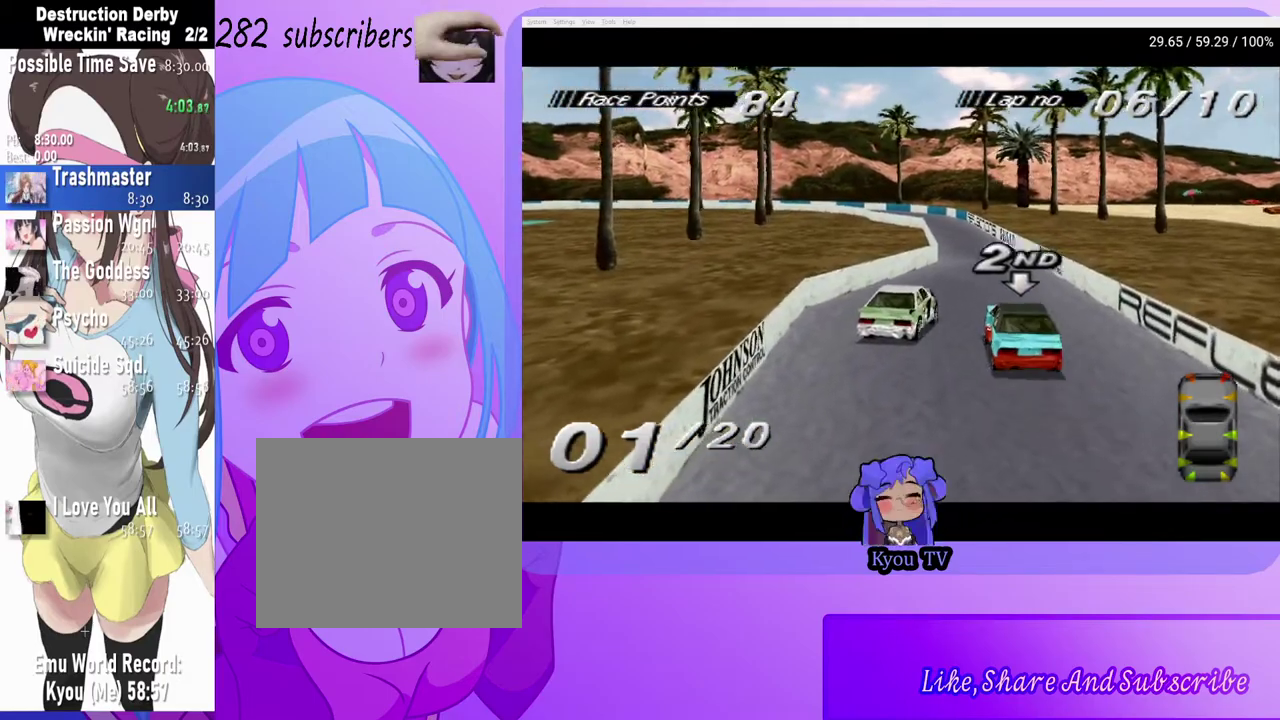
{"buttons": ["CROSS", "DPAD_LEFT"], "left_stick": "center", "right_stick": "center", "events": [[467, "DPAD_LEFT", "down"]]}
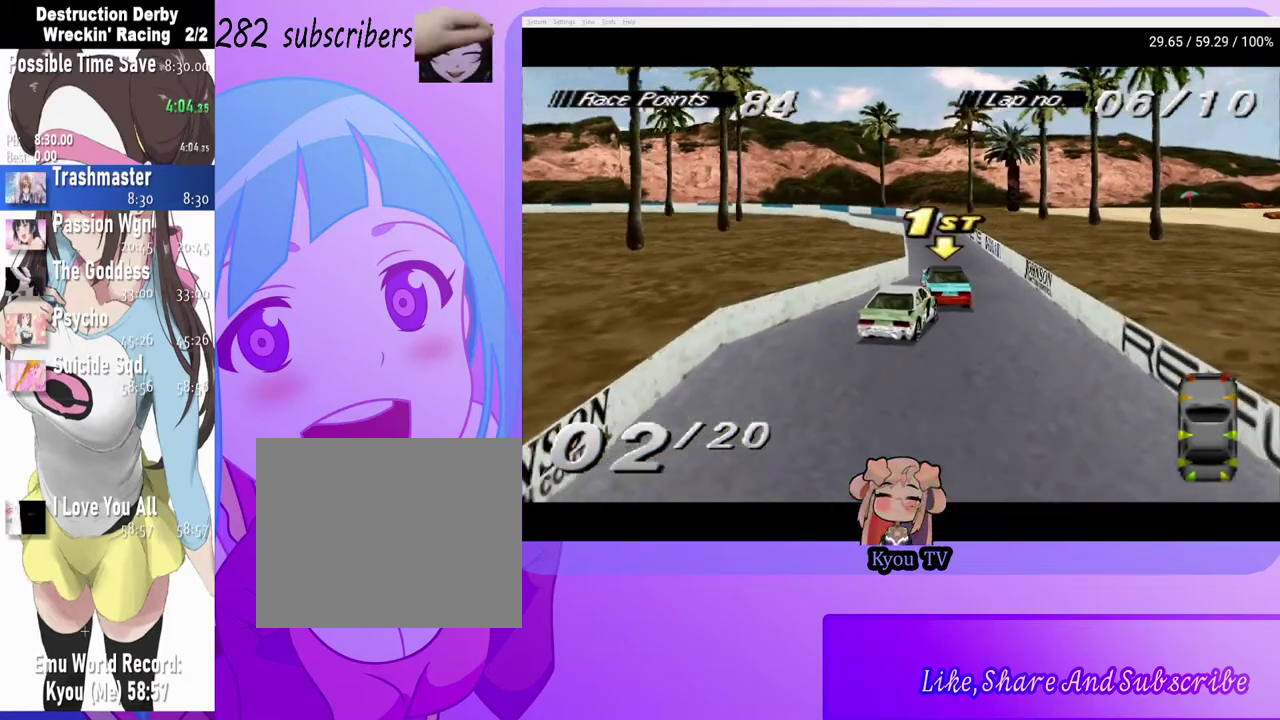
{"buttons": ["CROSS", "DPAD_LEFT"], "left_stick": "center", "right_stick": "center", "events": [[167, "DPAD_LEFT", "up"], [383, "DPAD_LEFT", "down"]]}
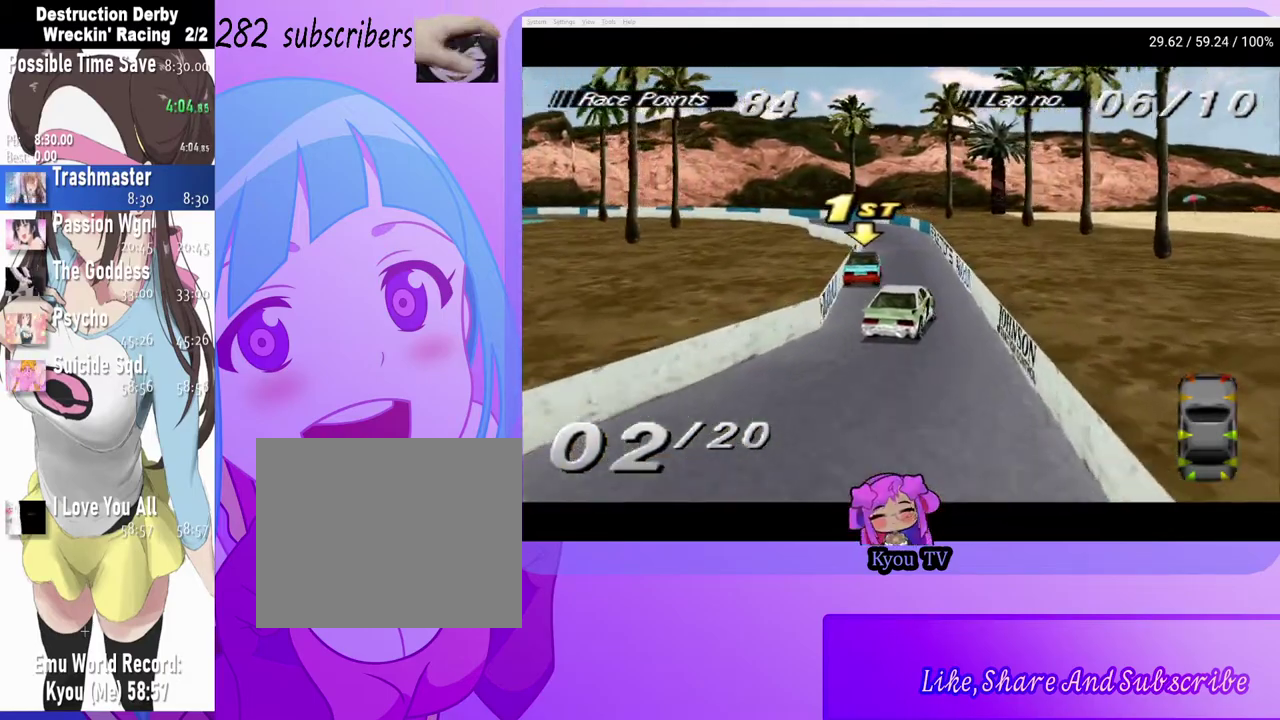
{"buttons": ["CROSS"], "left_stick": "center", "right_stick": "center", "events": [[167, "DPAD_LEFT", "up"]]}
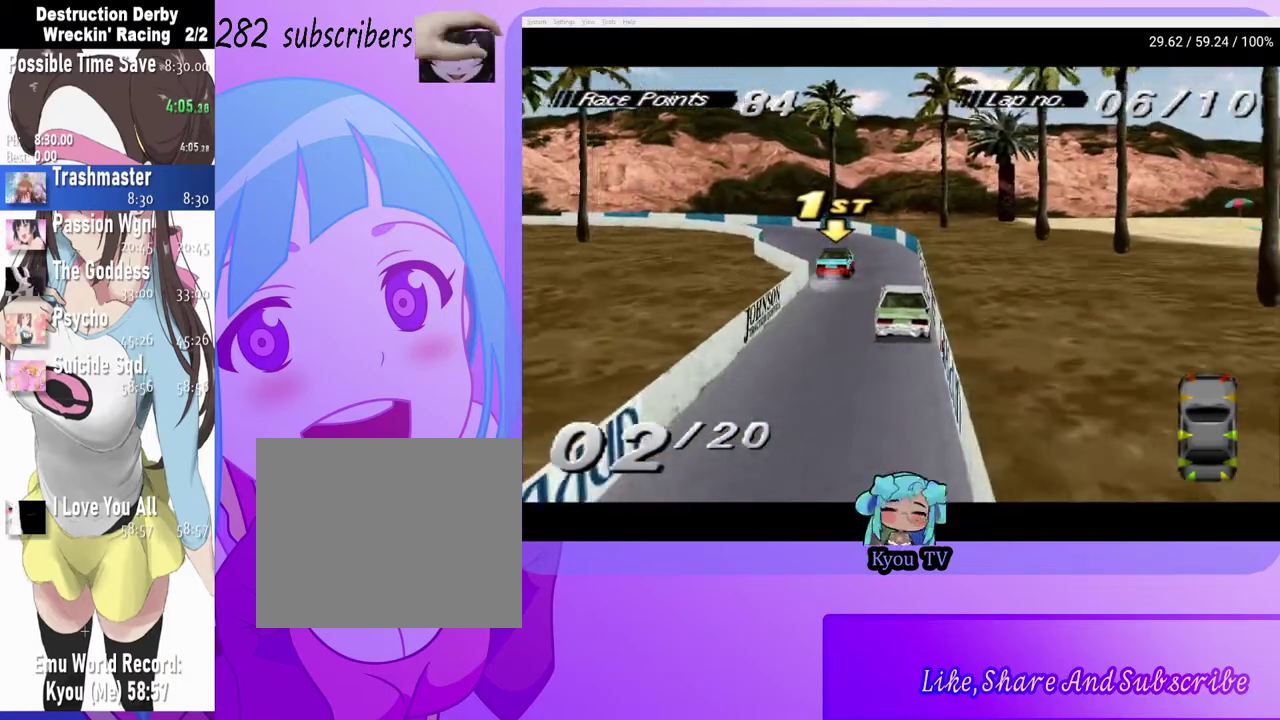
{"buttons": ["DPAD_LEFT"], "left_stick": "center", "right_stick": "center", "events": [[67, "DPAD_LEFT", "down"], [283, "DPAD_LEFT", "up"], [400, "DPAD_LEFT", "down"], [500, "CROSS", "up"]]}
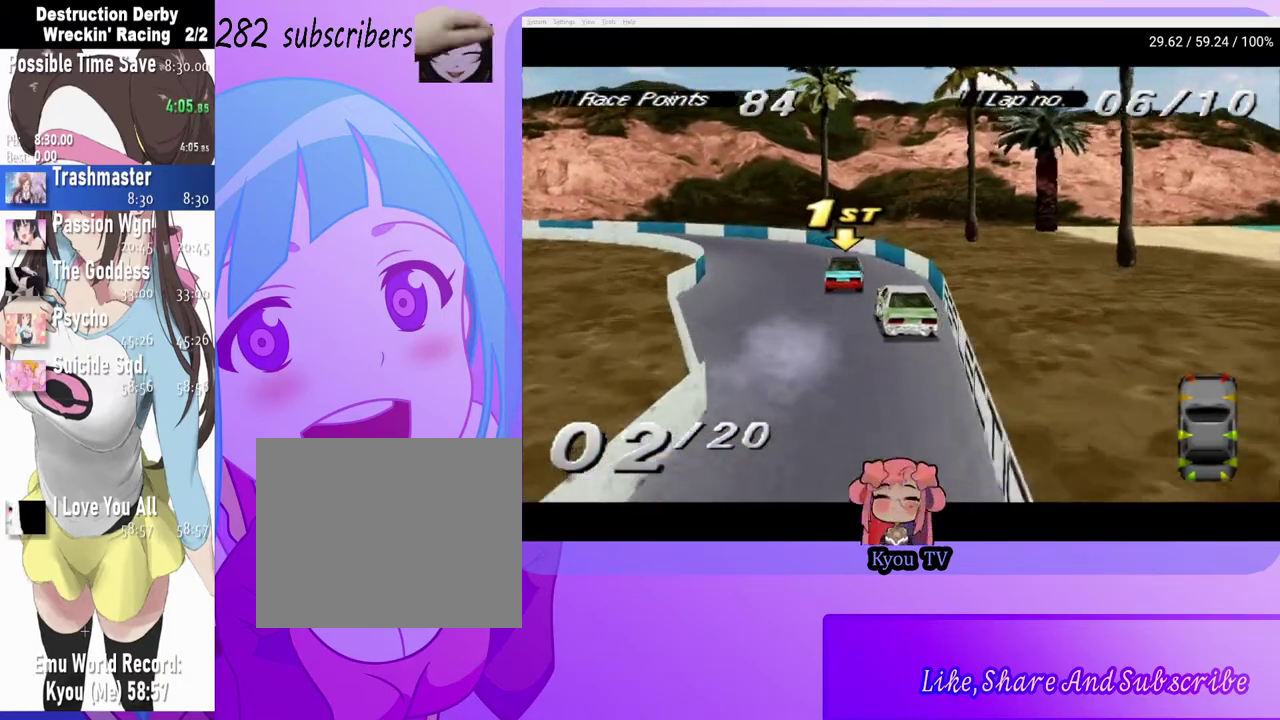
{"buttons": ["CROSS", "DPAD_LEFT"], "left_stick": "center", "right_stick": "center", "events": [[467, "CROSS", "down"]]}
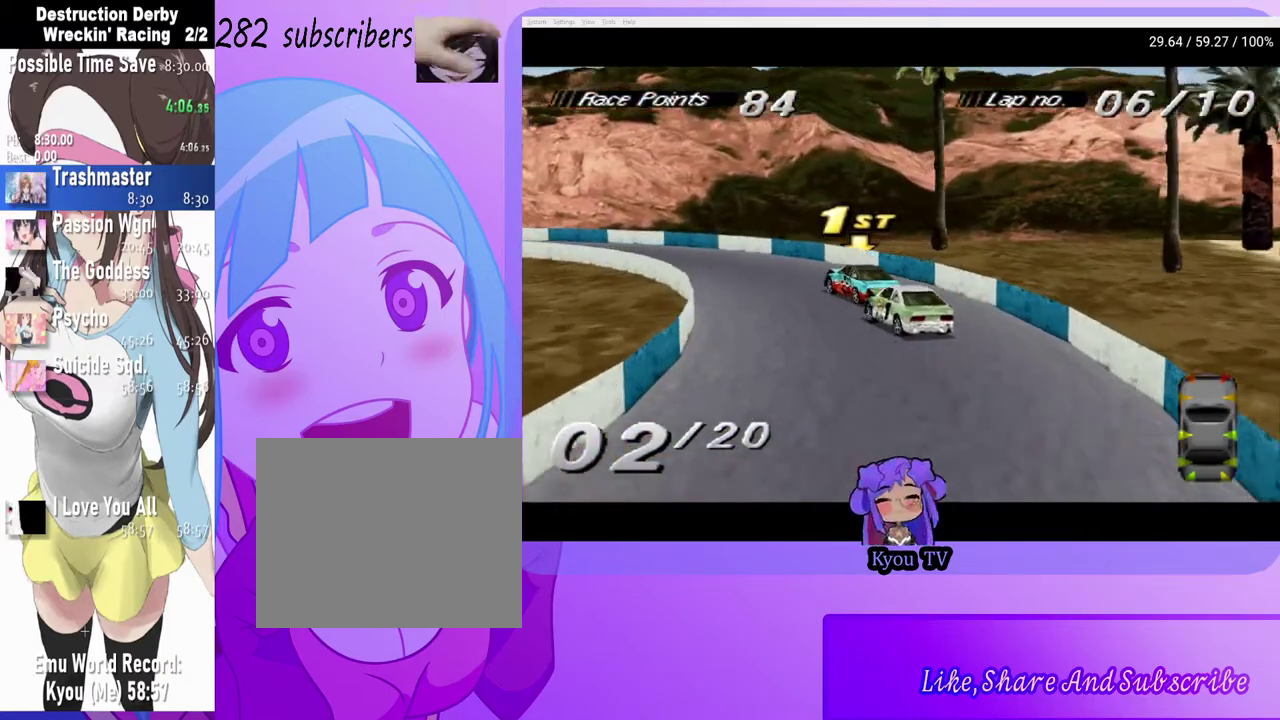
{"buttons": ["CROSS"], "left_stick": "center", "right_stick": "center", "events": [[233, "DPAD_LEFT", "up"]]}
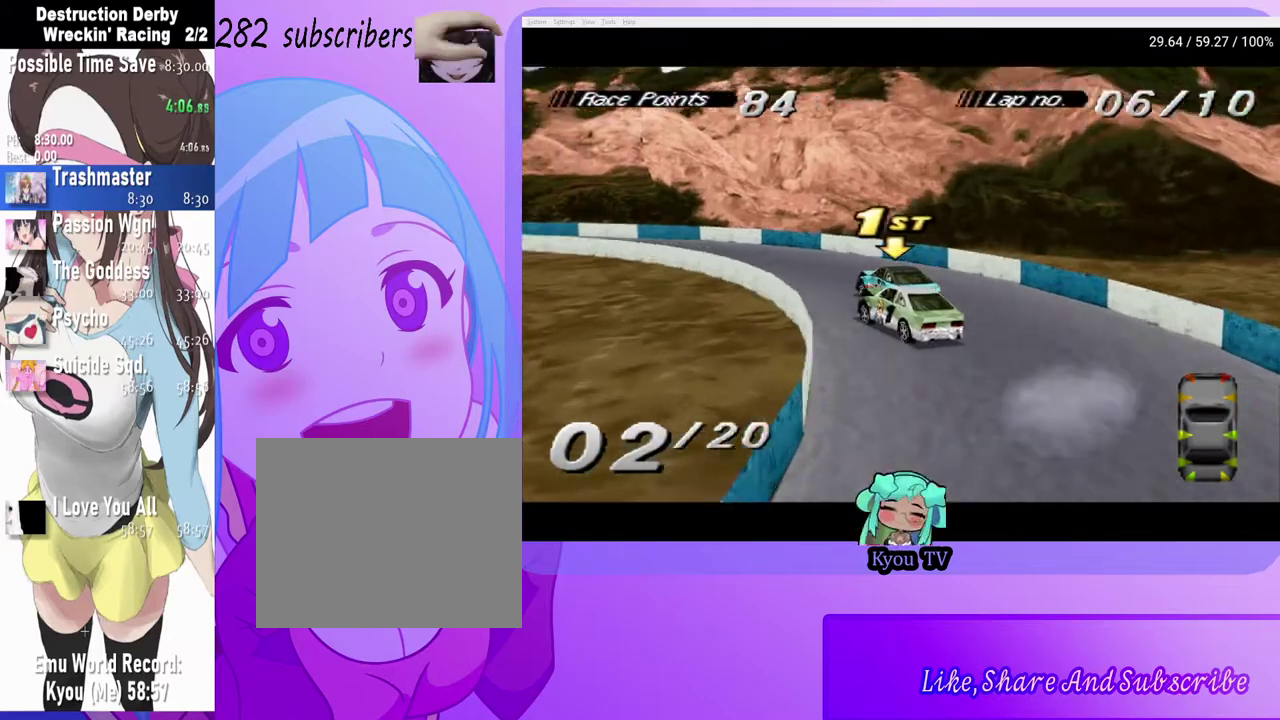
{"buttons": [], "left_stick": "center", "right_stick": "center", "events": [[100, "DPAD_RIGHT", "down"], [150, "CROSS", "up"], [467, "DPAD_RIGHT", "up"]]}
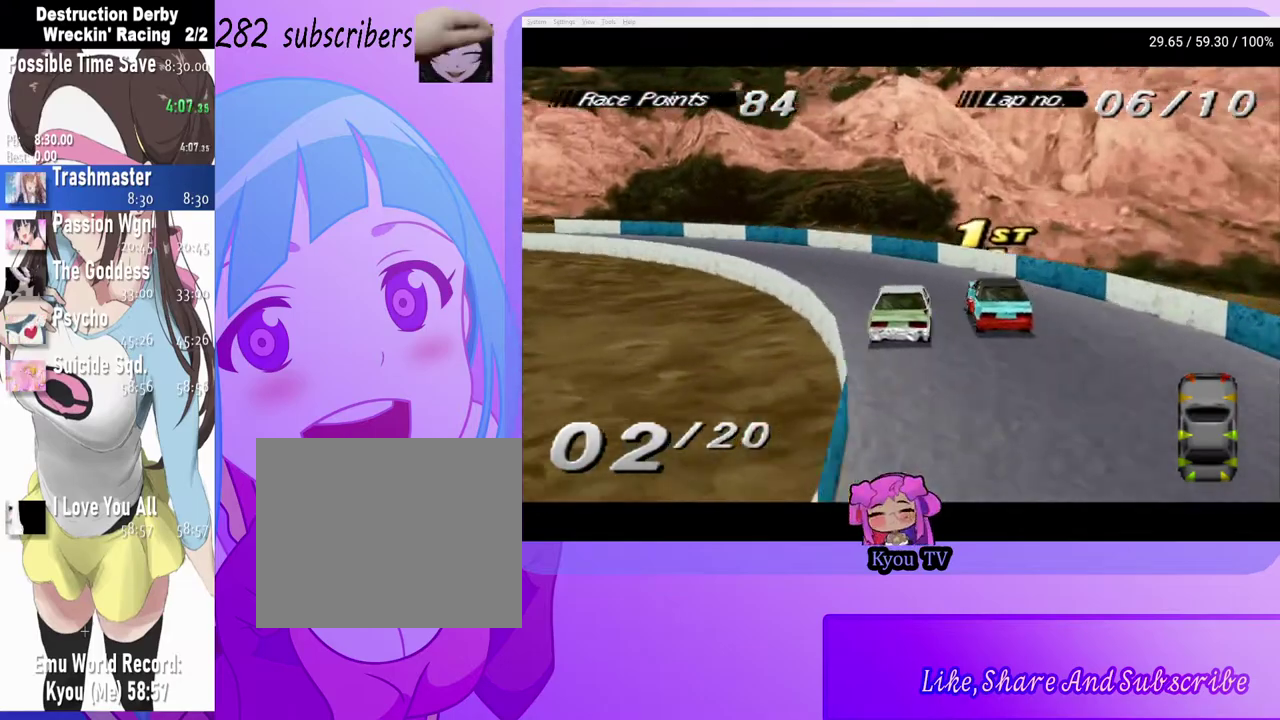
{"buttons": ["DPAD_LEFT"], "left_stick": "center", "right_stick": "center", "events": [[117, "DPAD_LEFT", "down"], [117, "SQUARE", "down"], [367, "SQUARE", "up"]]}
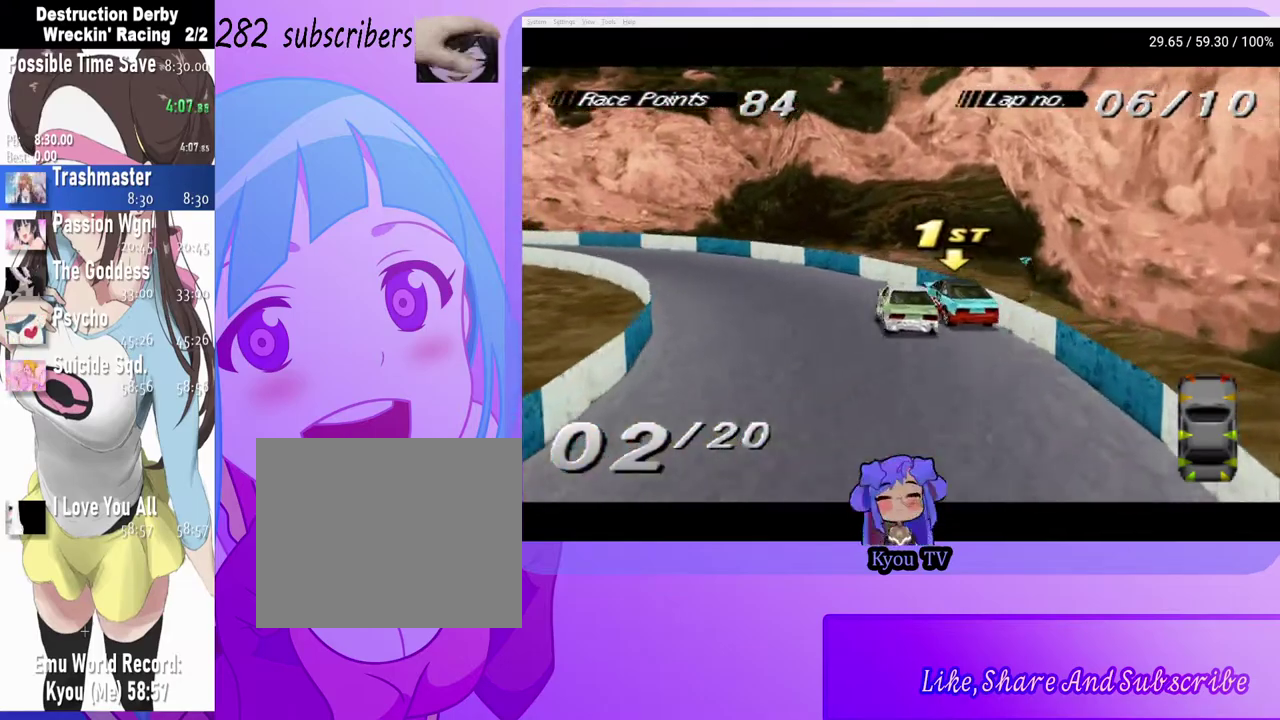
{"buttons": ["CROSS"], "left_stick": "center", "right_stick": "center", "events": [[50, "DPAD_LEFT", "up"], [183, "DPAD_LEFT", "down"], [200, "CROSS", "down"], [467, "DPAD_LEFT", "up"]]}
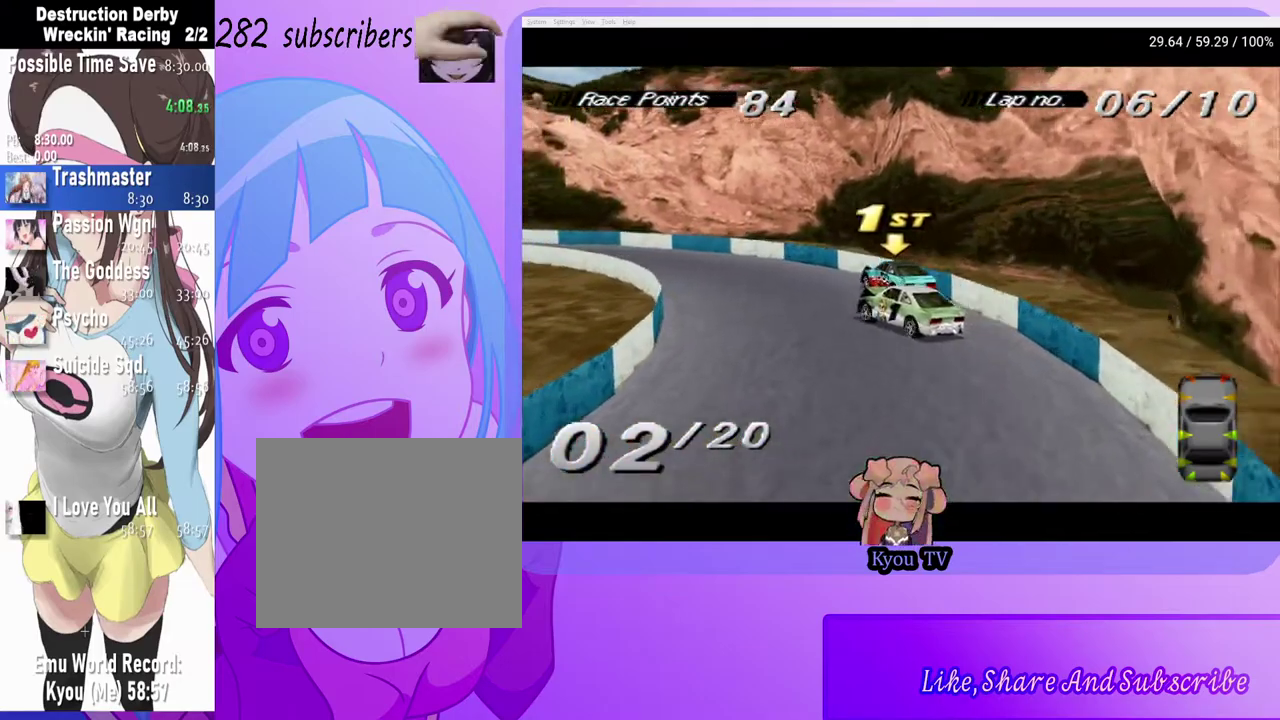
{"buttons": ["CROSS", "DPAD_LEFT"], "left_stick": "center", "right_stick": "center", "events": [[233, "DPAD_RIGHT", "down"], [400, "DPAD_RIGHT", "up"], [500, "DPAD_LEFT", "down"]]}
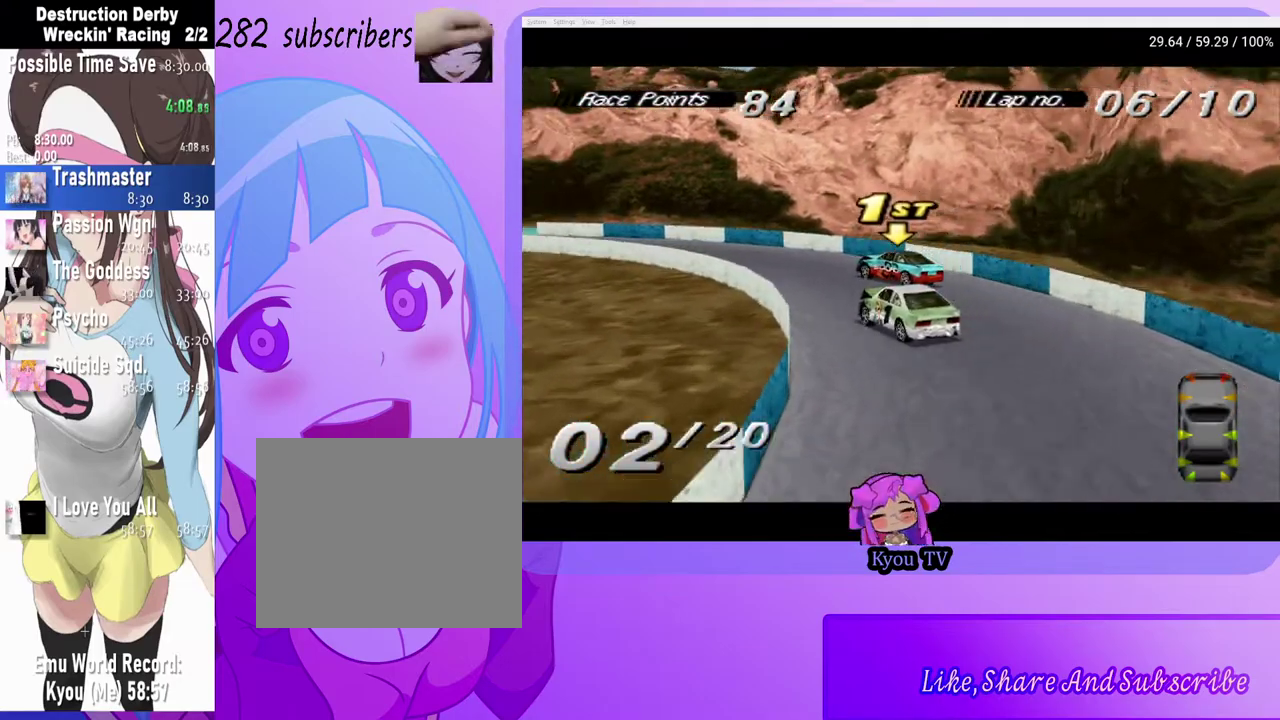
{"buttons": ["CROSS", "DPAD_LEFT"], "left_stick": "center", "right_stick": "center", "events": []}
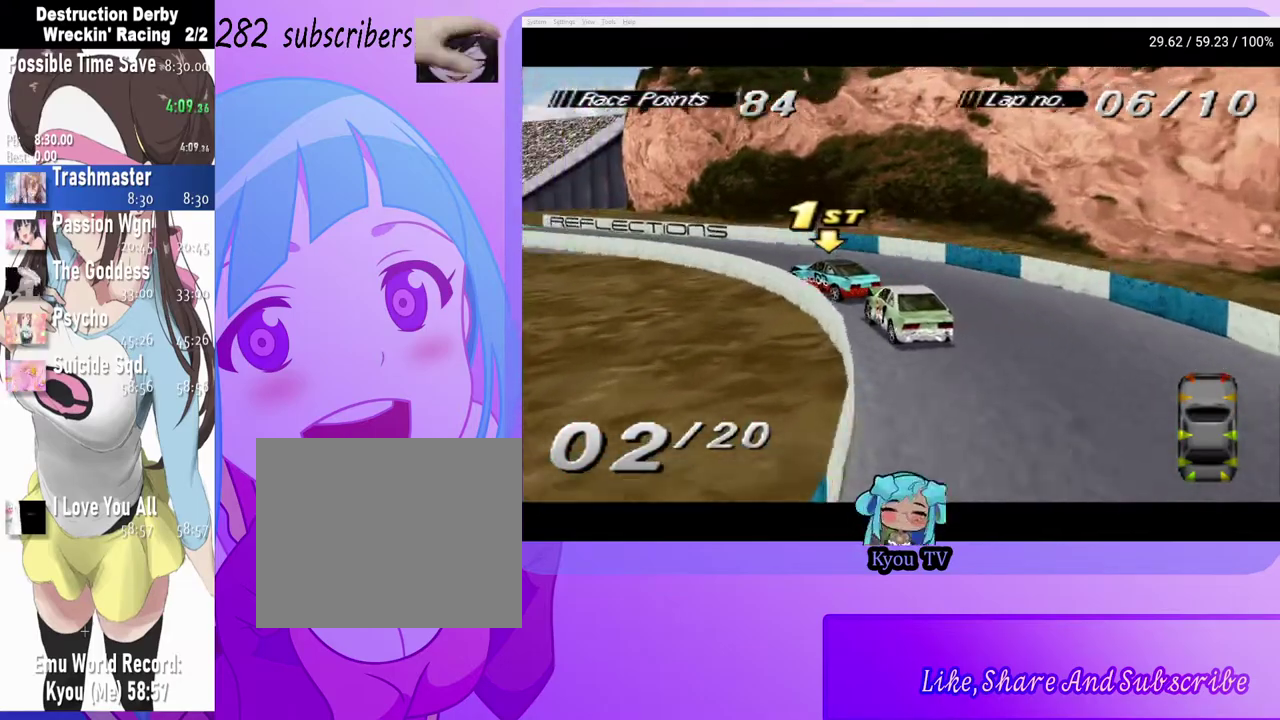
{"buttons": ["DPAD_LEFT"], "left_stick": "center", "right_stick": "center", "events": [[267, "DPAD_LEFT", "up"], [417, "DPAD_LEFT", "down"], [433, "CROSS", "up"]]}
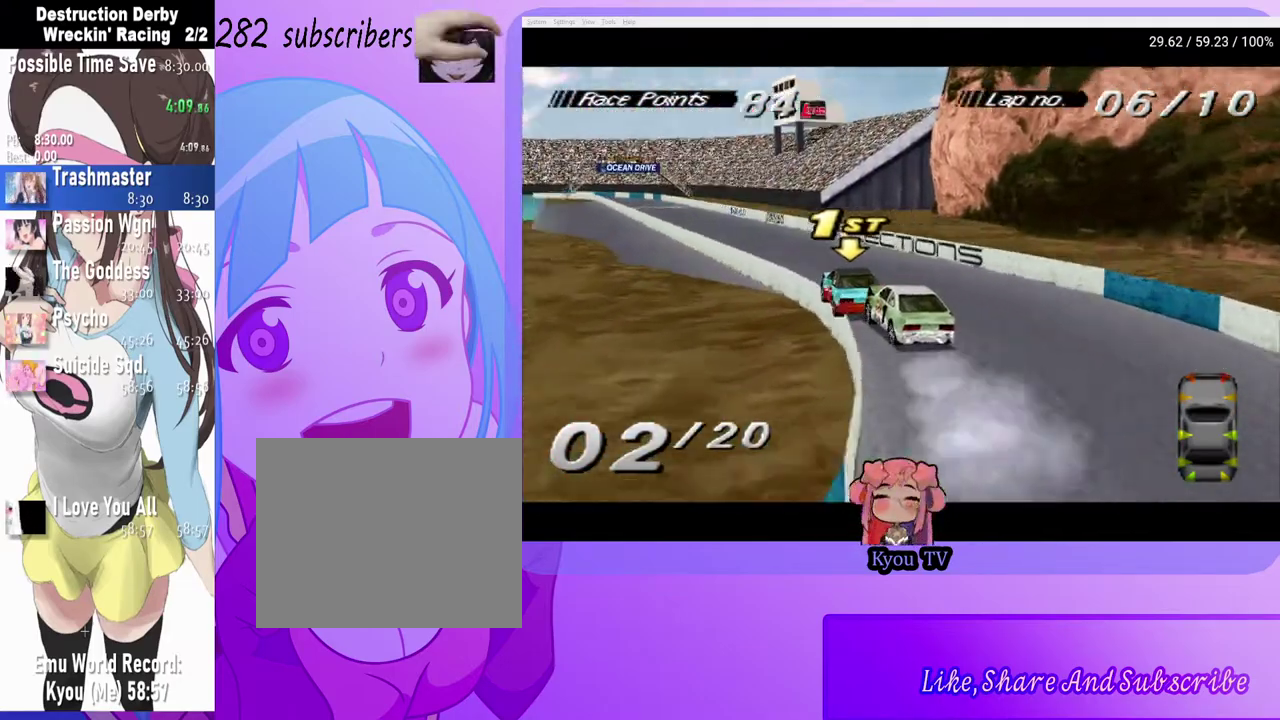
{"buttons": ["CROSS"], "left_stick": "center", "right_stick": "center", "events": [[133, "CROSS", "down"], [167, "DPAD_LEFT", "up"], [350, "DPAD_RIGHT", "down"], [500, "DPAD_RIGHT", "up"]]}